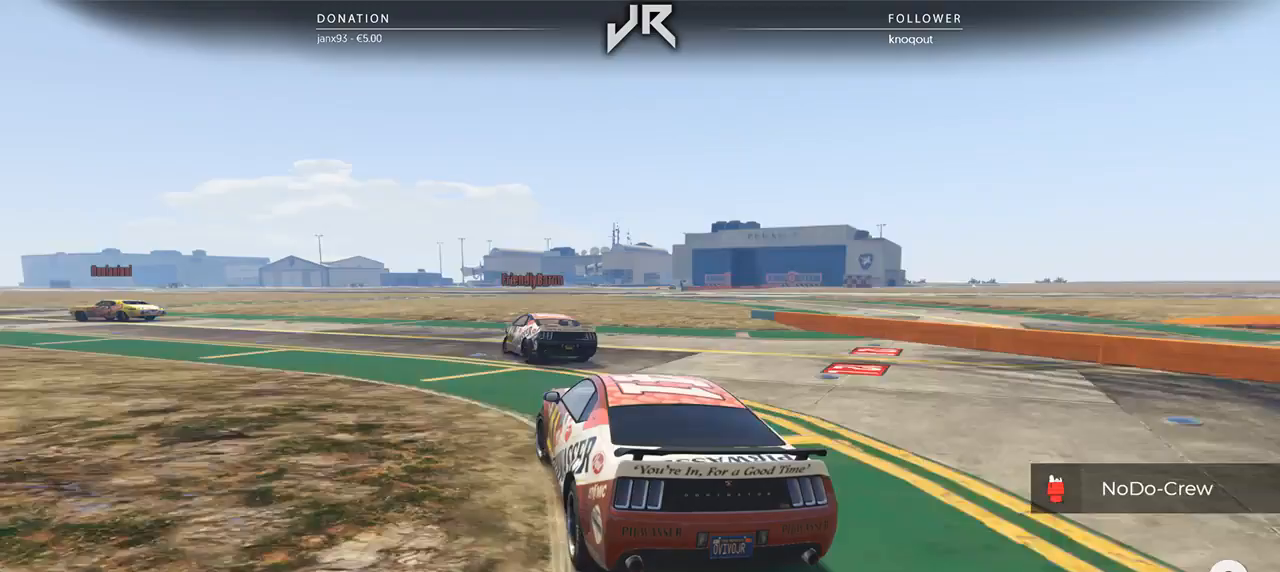
Gameplay with a controller (Xbox layout); each line is a JSON object with the inputs held at the frame after it. "events" lists button and stick changes between this image and that frame as [ms after this image, input, new state], when the widget could be followed in between. Not read: R2.
{"buttons": [], "left_stick": "center", "right_stick": "center", "events": [[21, "left_stick", "center"], [83, "left_stick", "down-left"], [417, "left_stick", "center"]]}
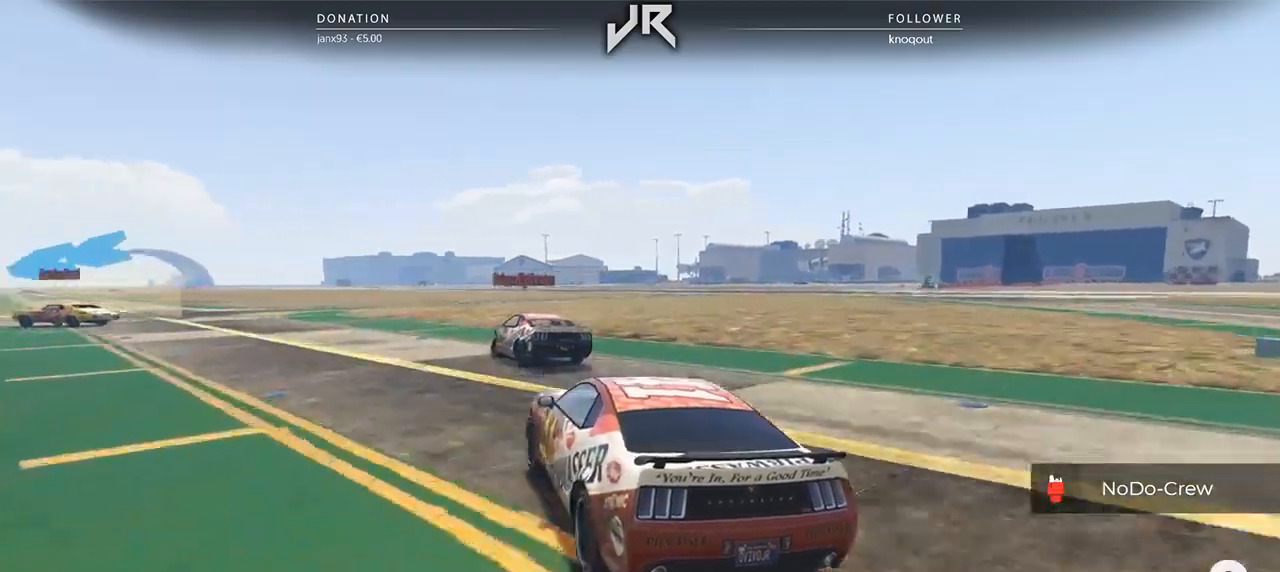
{"buttons": [], "left_stick": "center", "right_stick": "center", "events": [[42, "left_stick", "left"], [250, "left_stick", "center"], [354, "left_stick", "left"], [479, "left_stick", "center"]]}
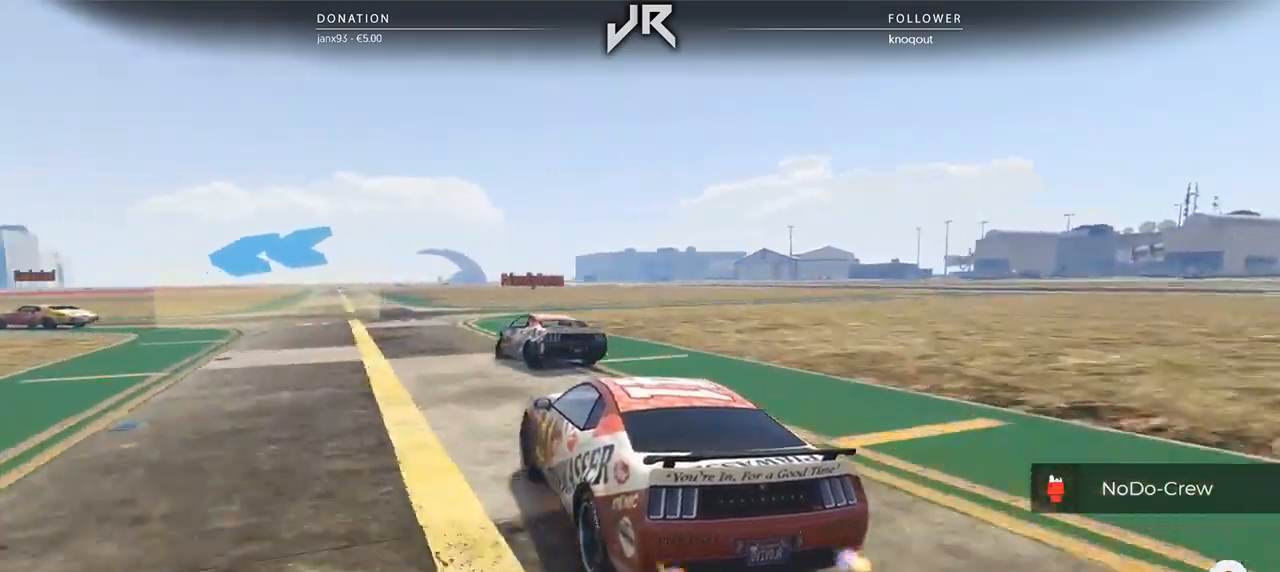
{"buttons": [], "left_stick": "left", "right_stick": "center", "events": [[83, "left_stick", "left"], [229, "left_stick", "center"], [333, "left_stick", "left"]]}
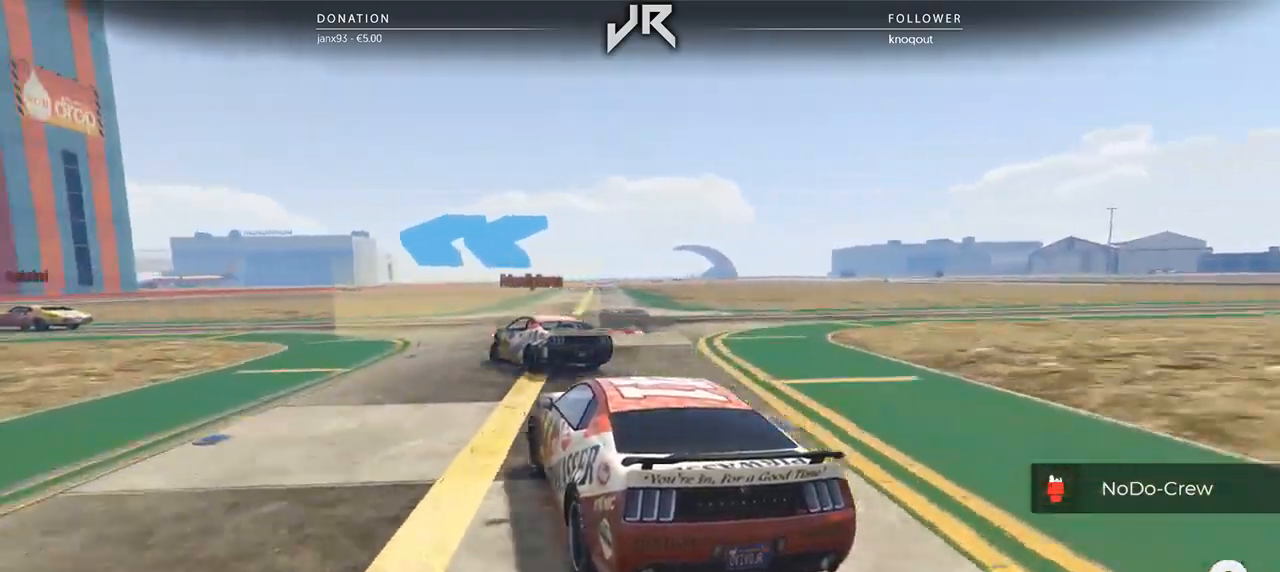
{"buttons": [], "left_stick": "left", "right_stick": "center", "events": [[229, "left_stick", "center"], [333, "left_stick", "left"]]}
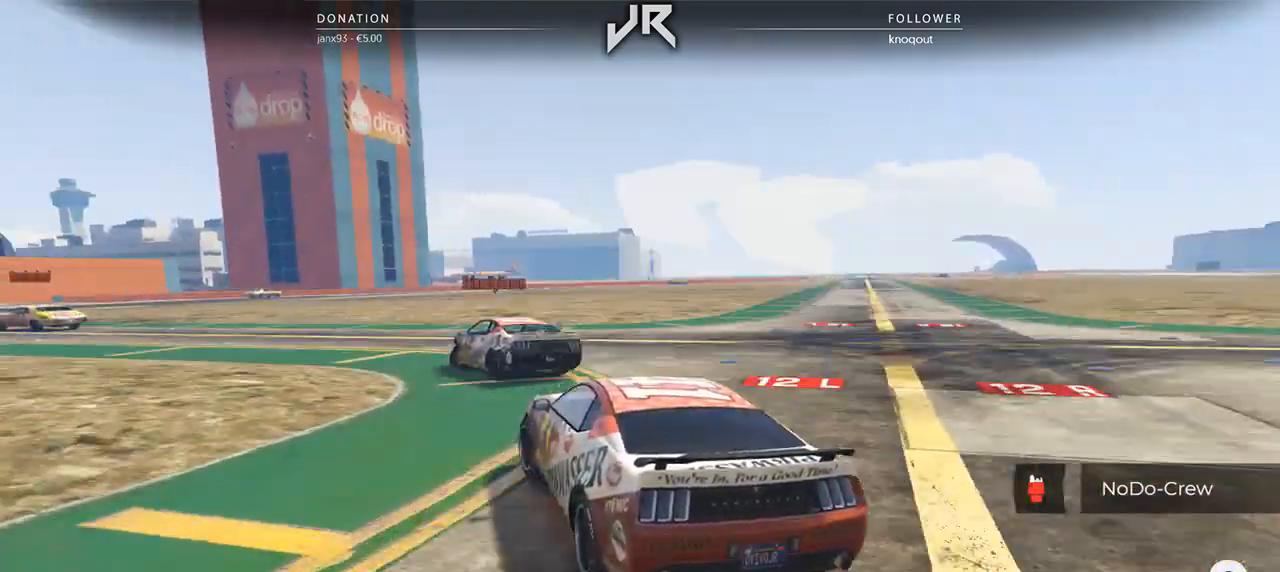
{"buttons": [], "left_stick": "left", "right_stick": "center", "events": [[62, "left_stick", "center"], [167, "left_stick", "left"], [292, "left_stick", "center"], [438, "left_stick", "left"]]}
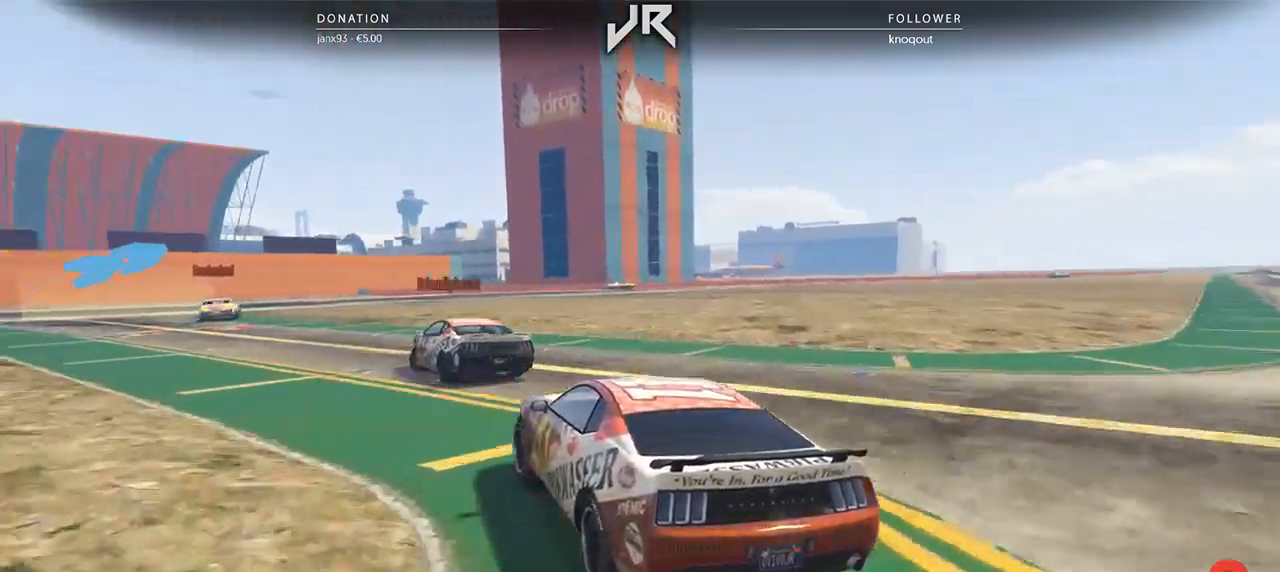
{"buttons": [], "left_stick": "left", "right_stick": "center", "events": [[62, "left_stick", "center"], [188, "left_stick", "down-left"], [396, "left_stick", "center"], [458, "left_stick", "left"]]}
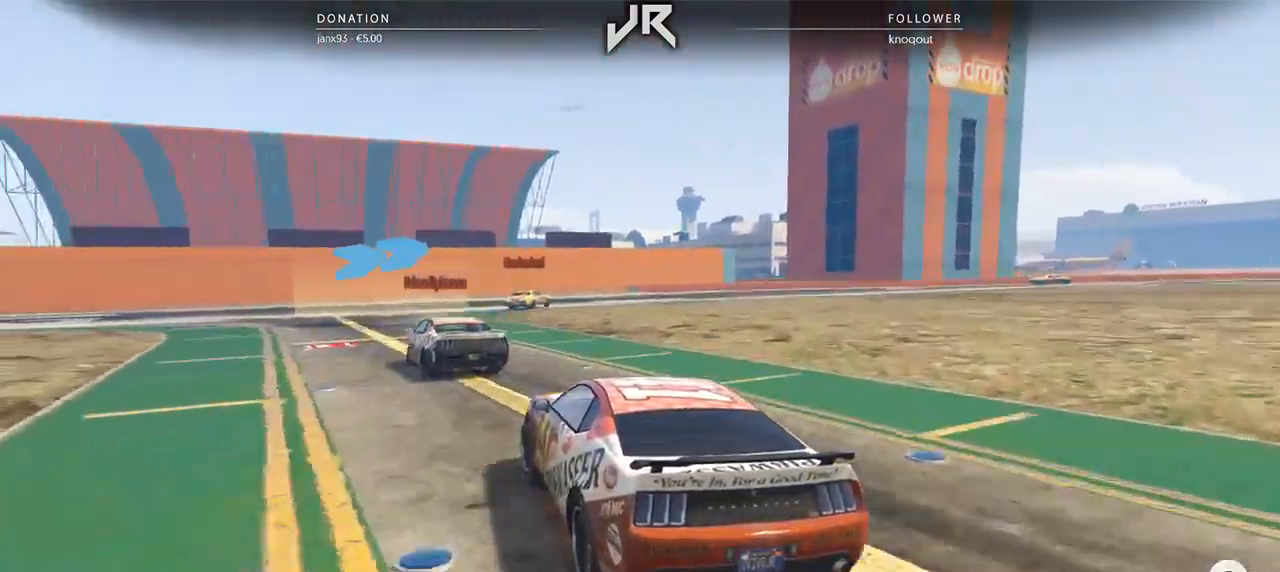
{"buttons": [], "left_stick": "center", "right_stick": "center", "events": [[62, "left_stick", "center"], [292, "left_stick", "right"], [458, "left_stick", "center"]]}
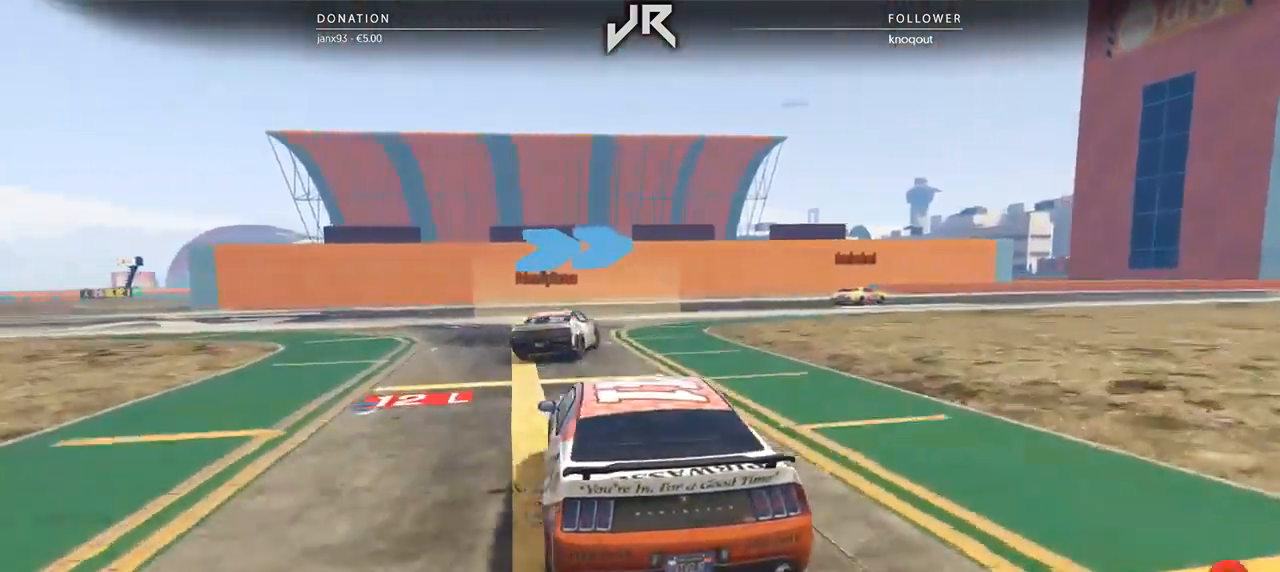
{"buttons": [], "left_stick": "right", "right_stick": "center", "events": [[62, "left_stick", "right"], [375, "left_stick", "center"], [479, "left_stick", "right"]]}
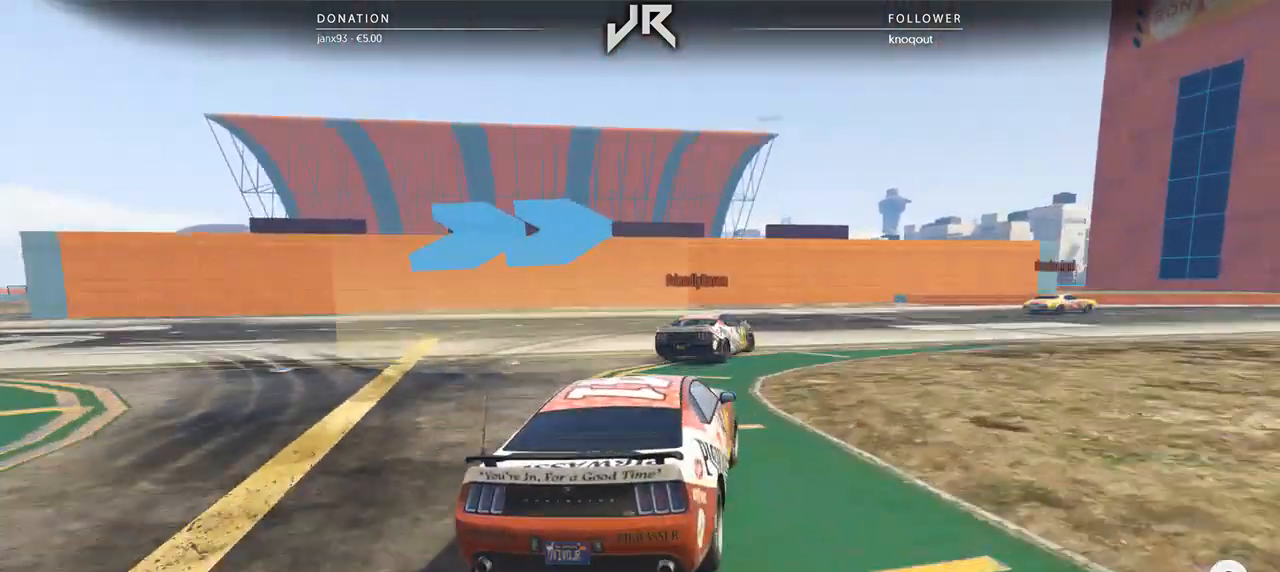
{"buttons": [], "left_stick": "center", "right_stick": "center", "events": [[104, "left_stick", "center"], [250, "left_stick", "right"], [438, "left_stick", "center"]]}
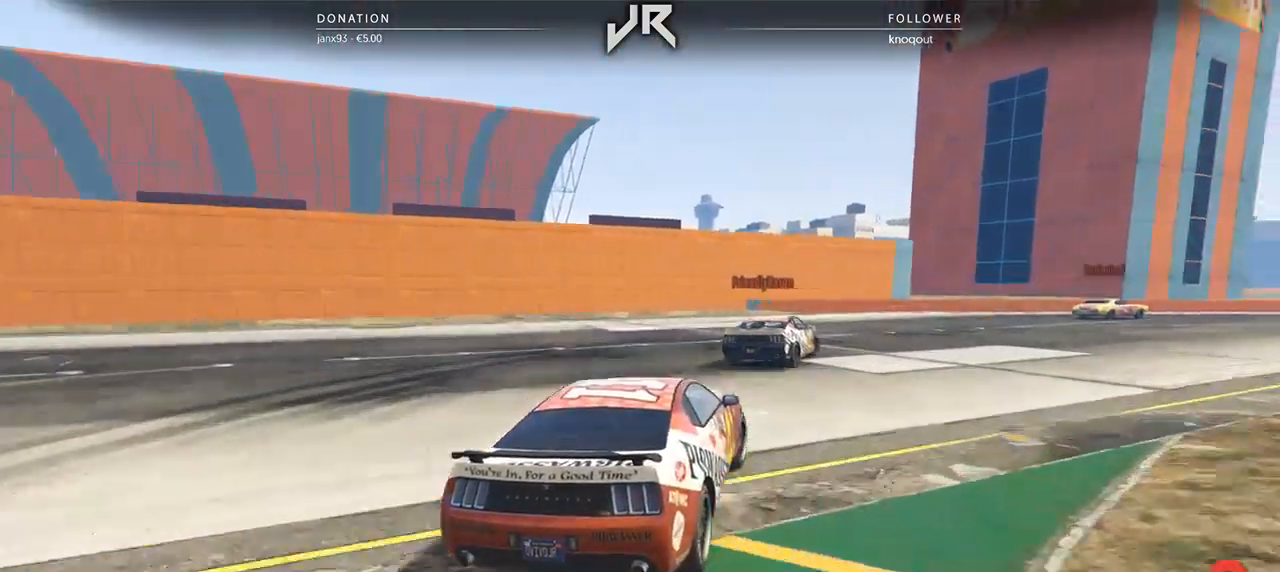
{"buttons": [], "left_stick": "center", "right_stick": "center", "events": [[42, "left_stick", "right"], [229, "left_stick", "center"], [312, "left_stick", "right"], [500, "left_stick", "center"]]}
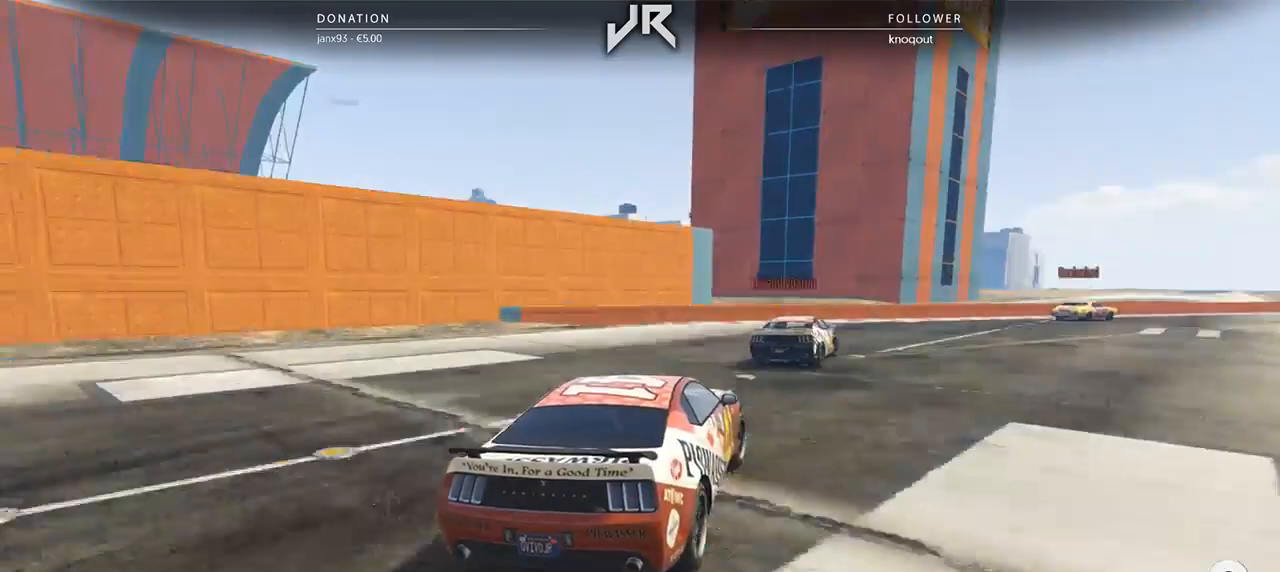
{"buttons": [], "left_stick": "right", "right_stick": "center", "events": [[104, "left_stick", "right"], [229, "left_stick", "center"], [333, "left_stick", "right"]]}
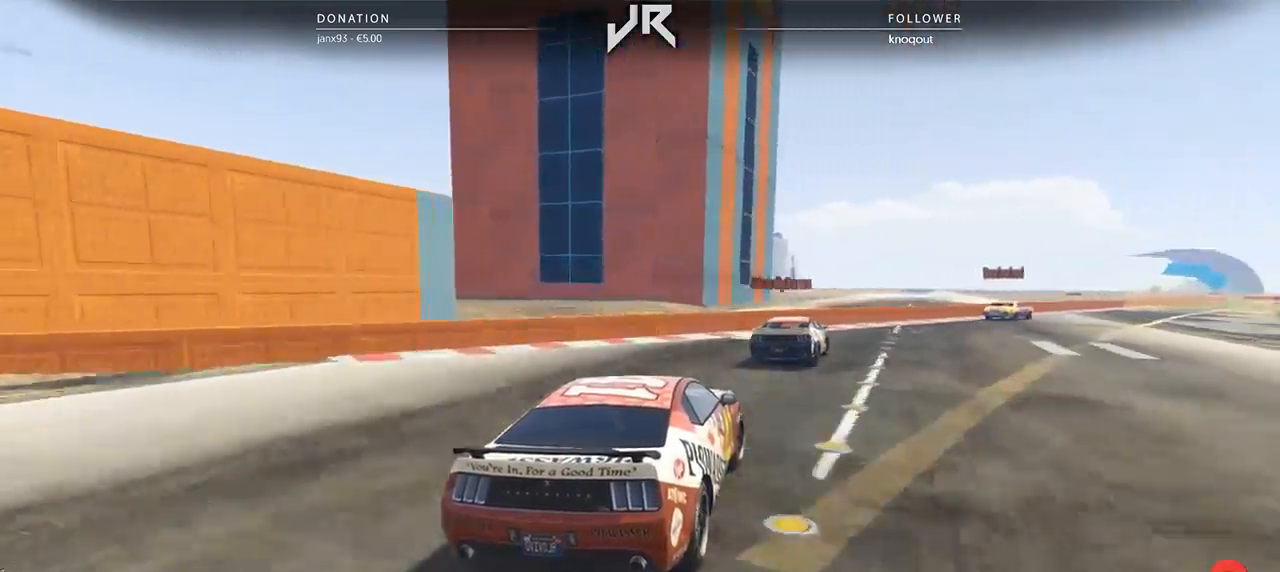
{"buttons": [], "left_stick": "center", "right_stick": "center", "events": [[21, "left_stick", "center"], [167, "left_stick", "right"], [250, "left_stick", "center"]]}
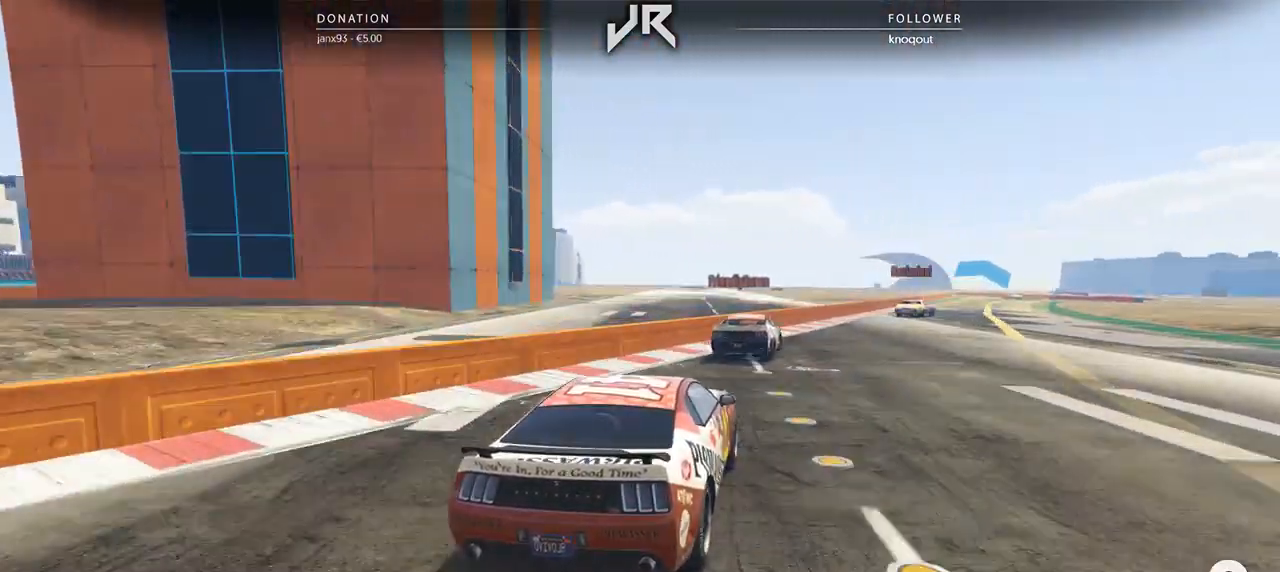
{"buttons": [], "left_stick": "center", "right_stick": "center", "events": [[21, "left_stick", "right"], [125, "left_stick", "center"], [312, "left_stick", "right"], [417, "left_stick", "center"]]}
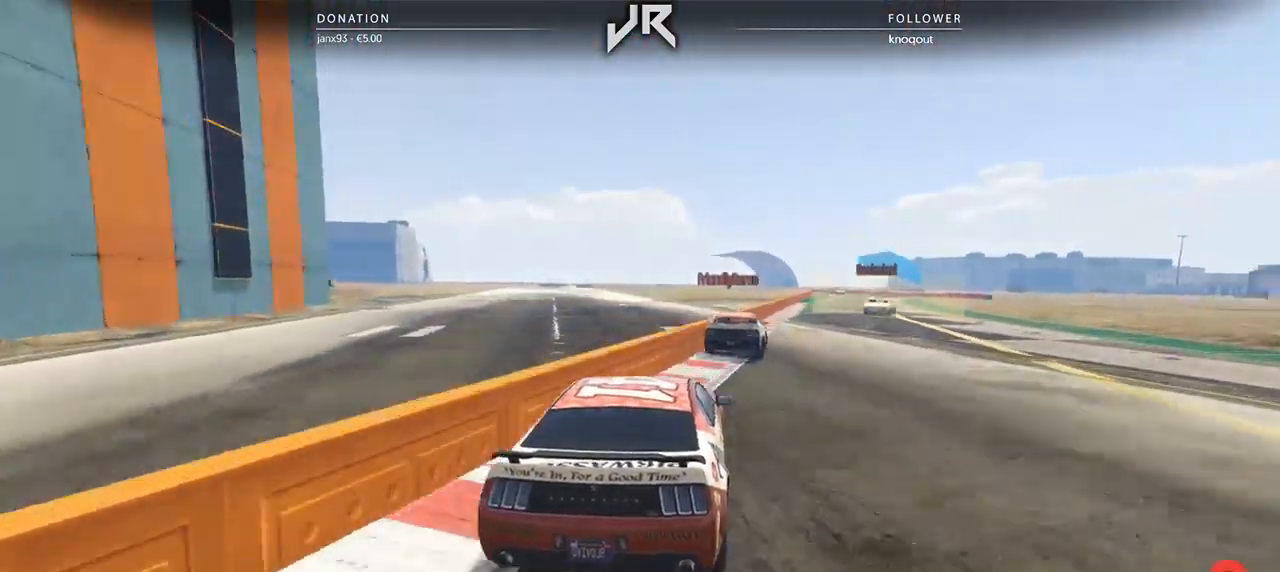
{"buttons": [], "left_stick": "center", "right_stick": "center", "events": [[21, "left_stick", "right"], [125, "left_stick", "center"], [250, "left_stick", "right"], [312, "left_stick", "center"]]}
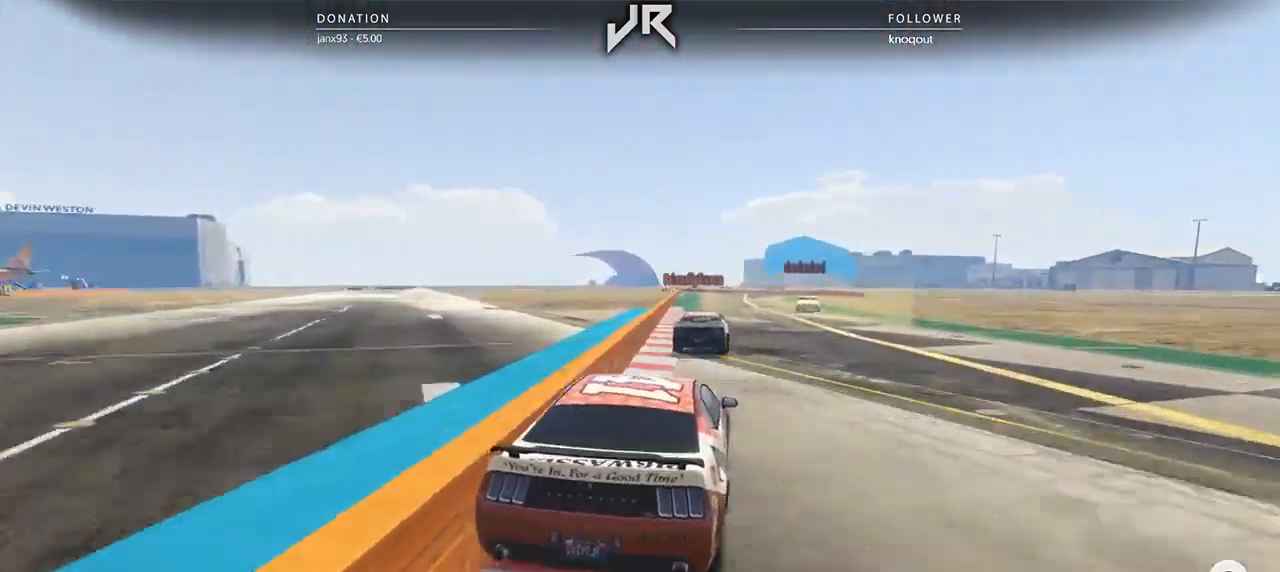
{"buttons": [], "left_stick": "center", "right_stick": "center", "events": [[21, "left_stick", "right"], [83, "left_stick", "center"]]}
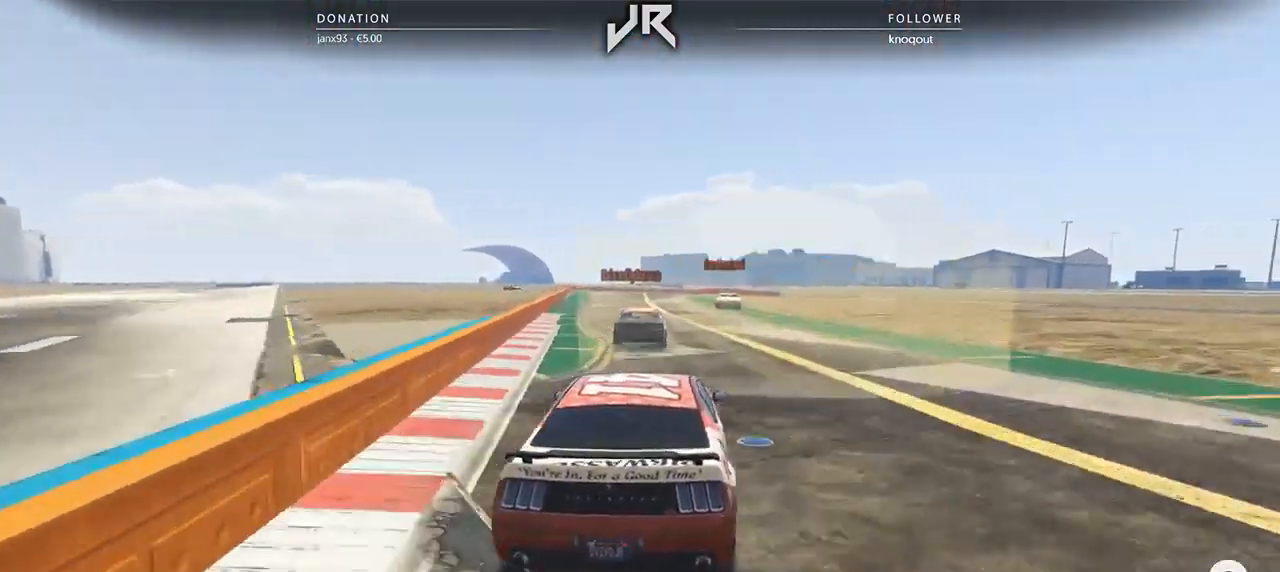
{"buttons": [], "left_stick": "center", "right_stick": "center", "events": [[42, "left_stick", "right"], [104, "left_stick", "center"]]}
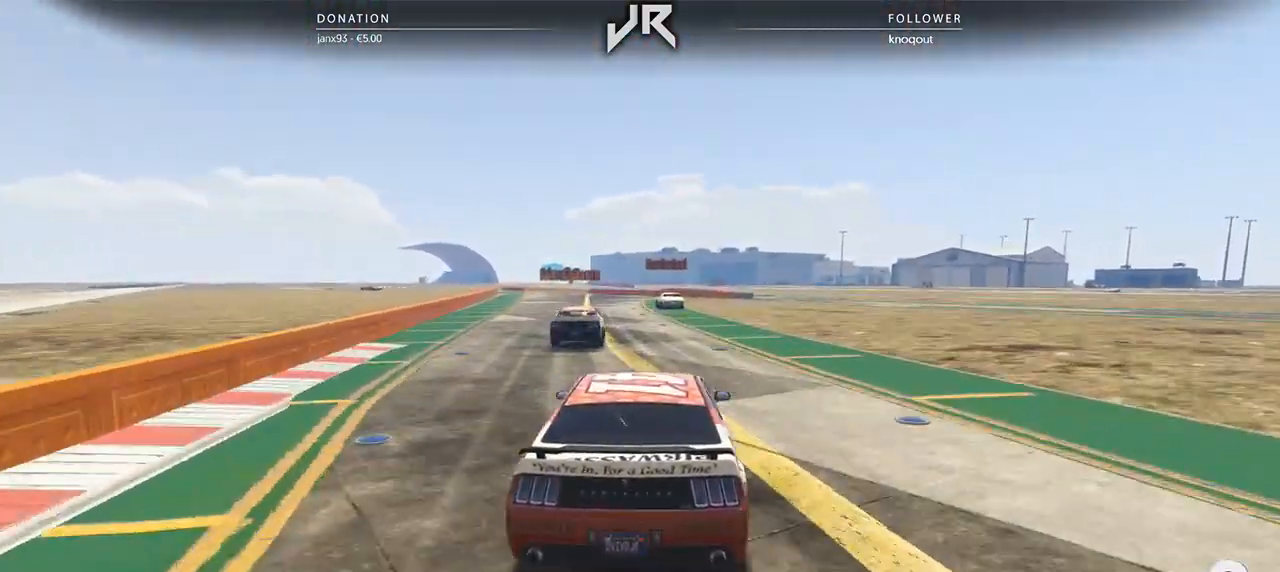
{"buttons": [], "left_stick": "down-left", "right_stick": "center", "events": [[438, "left_stick", "down-left"]]}
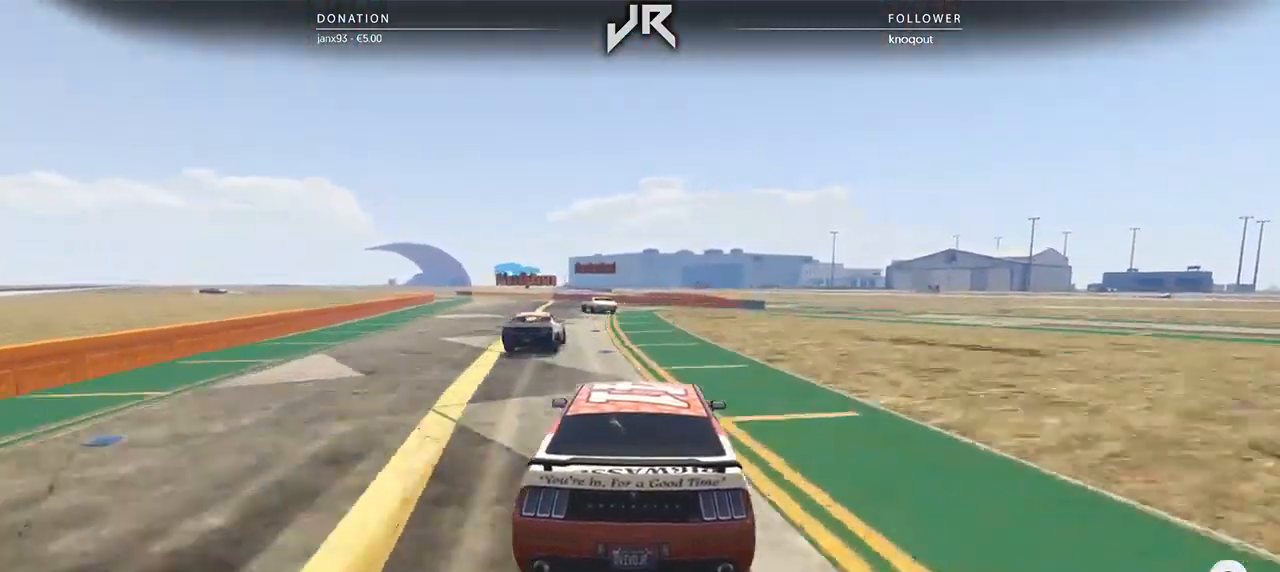
{"buttons": [], "left_stick": "left", "right_stick": "center", "events": [[42, "left_stick", "center"], [271, "left_stick", "left"], [333, "left_stick", "center"], [500, "left_stick", "left"]]}
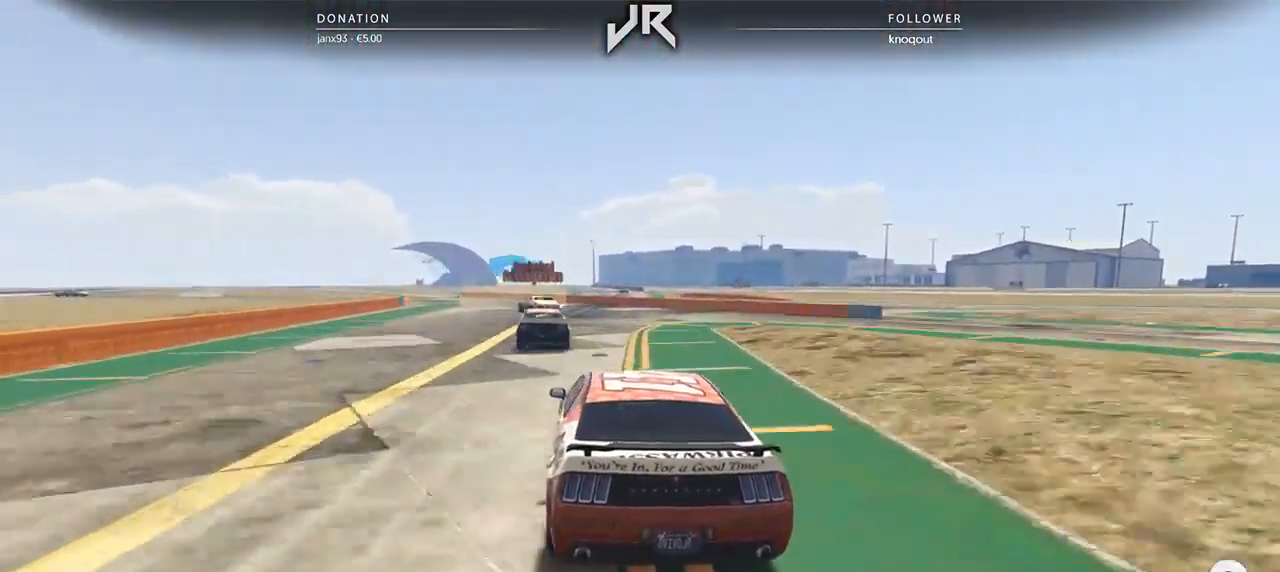
{"buttons": [], "left_stick": "center", "right_stick": "center", "events": [[62, "left_stick", "center"], [292, "left_stick", "left"], [396, "left_stick", "center"]]}
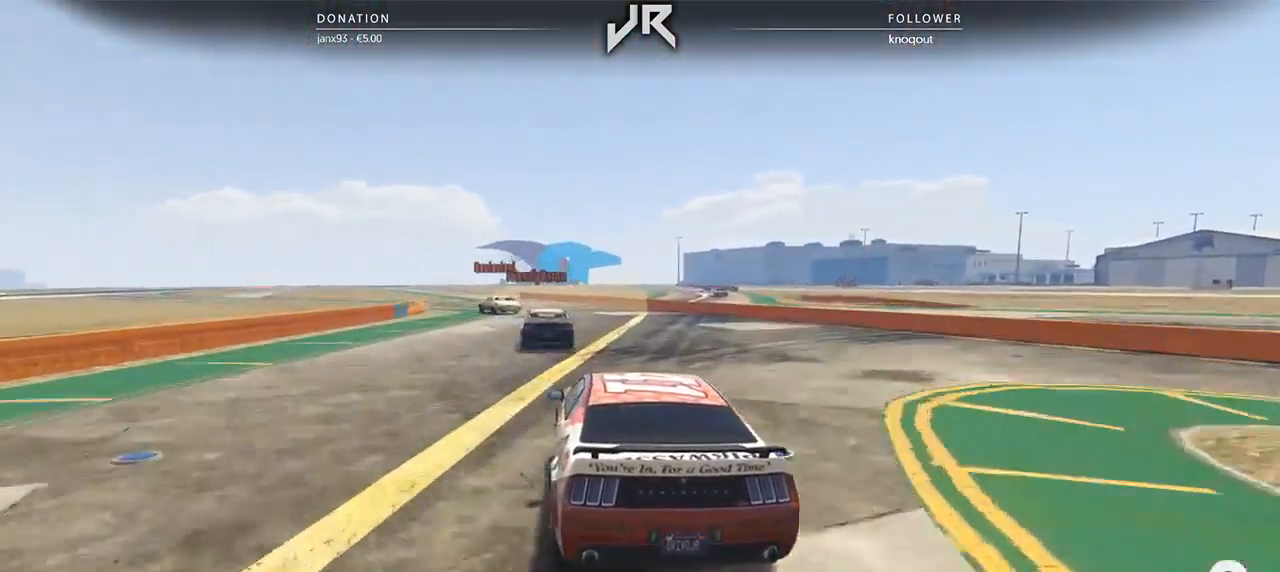
{"buttons": [], "left_stick": "center", "right_stick": "center", "events": [[21, "left_stick", "left"], [146, "left_stick", "center"], [250, "left_stick", "left"], [396, "left_stick", "center"]]}
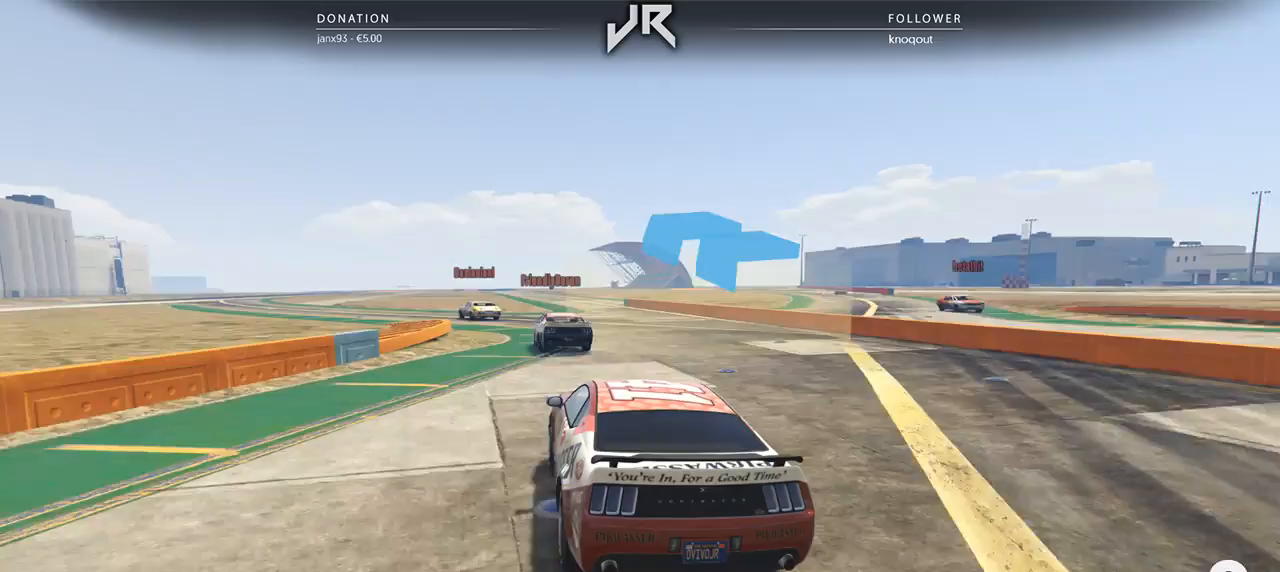
{"buttons": [], "left_stick": "center", "right_stick": "center", "events": [[21, "left_stick", "down-left"], [188, "left_stick", "center"], [312, "left_stick", "left"], [417, "left_stick", "center"]]}
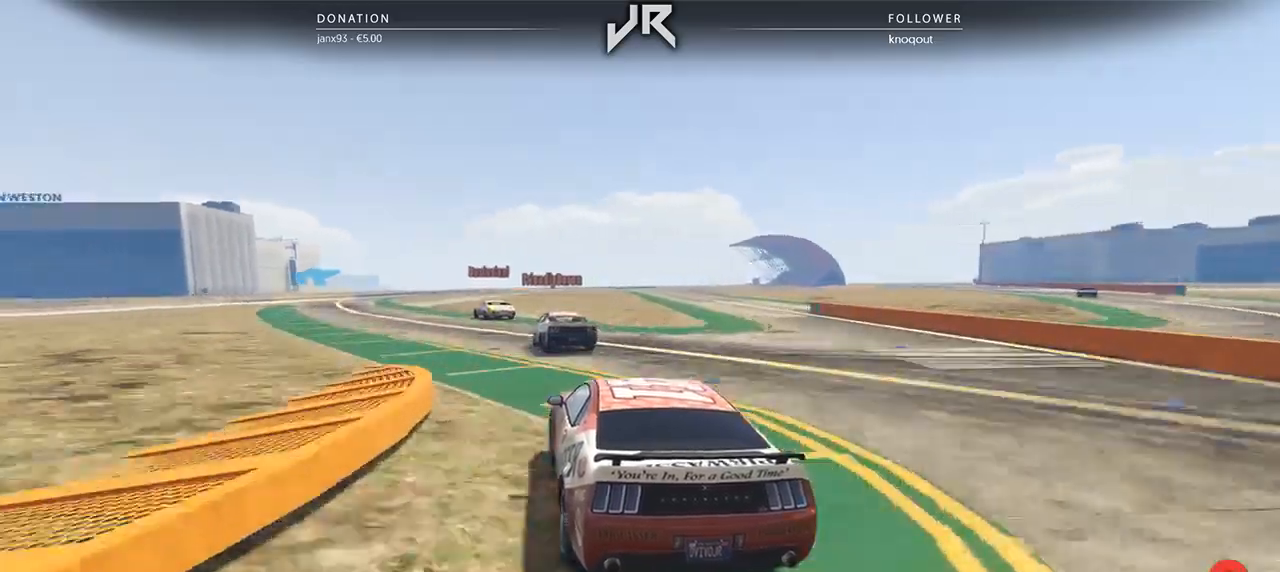
{"buttons": [], "left_stick": "center", "right_stick": "center", "events": [[42, "left_stick", "left"], [146, "left_stick", "center"], [271, "left_stick", "down-left"], [438, "left_stick", "center"]]}
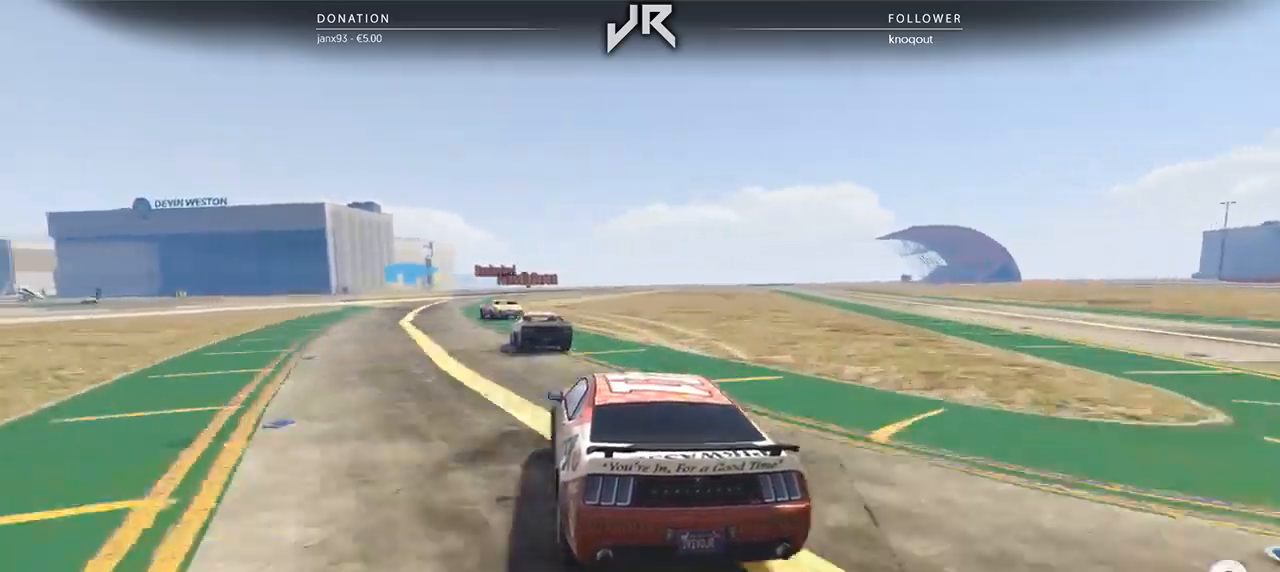
{"buttons": [], "left_stick": "center", "right_stick": "center", "events": [[42, "left_stick", "left"], [146, "left_stick", "center"], [271, "left_stick", "down-left"], [396, "left_stick", "center"]]}
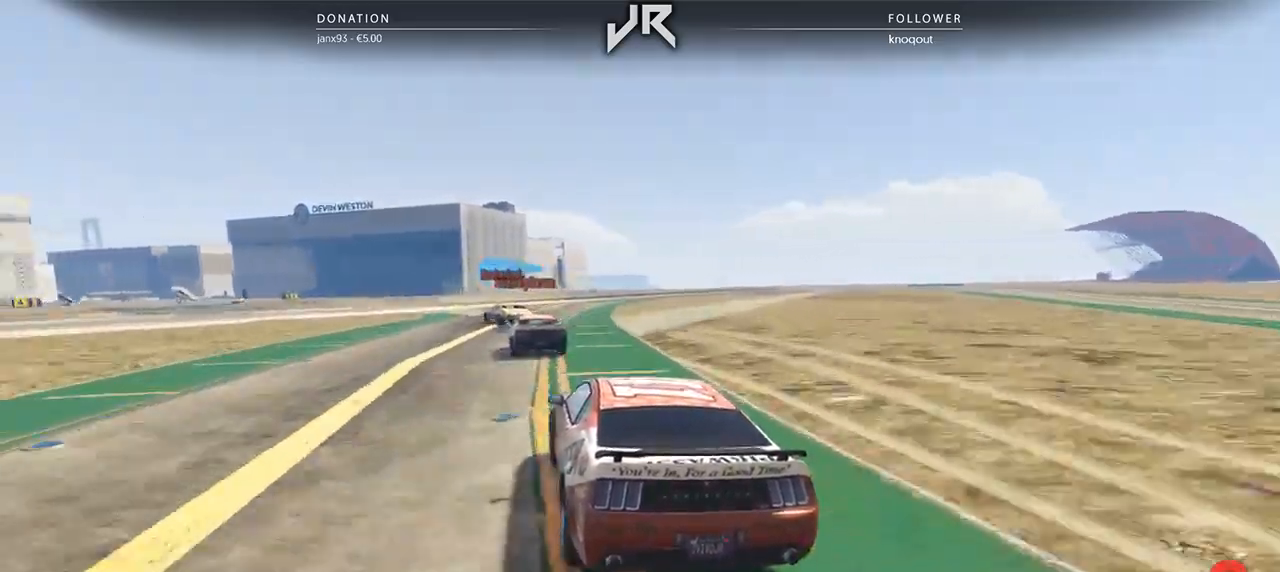
{"buttons": [], "left_stick": "center", "right_stick": "center", "events": [[62, "left_stick", "left"], [146, "left_stick", "center"], [271, "left_stick", "left"], [438, "left_stick", "center"]]}
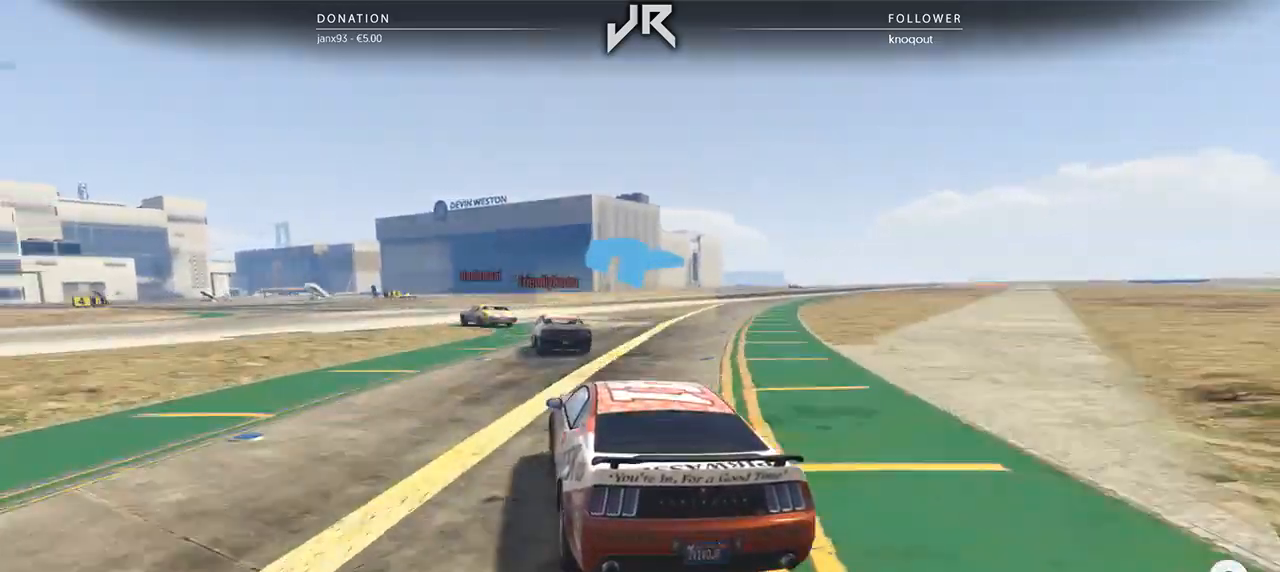
{"buttons": [], "left_stick": "center", "right_stick": "center", "events": [[21, "left_stick", "left"], [188, "left_stick", "center"], [333, "left_stick", "down-left"], [417, "left_stick", "center"]]}
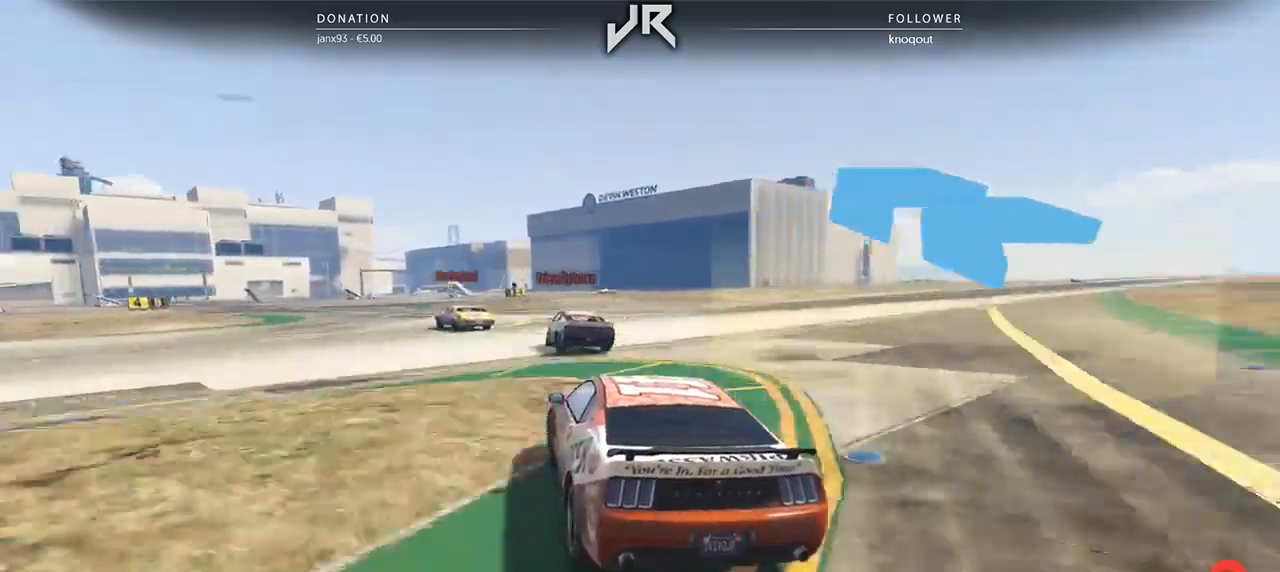
{"buttons": [], "left_stick": "center", "right_stick": "center", "events": [[62, "left_stick", "left"], [167, "left_stick", "center"], [250, "left_stick", "down-left"], [354, "left_stick", "center"]]}
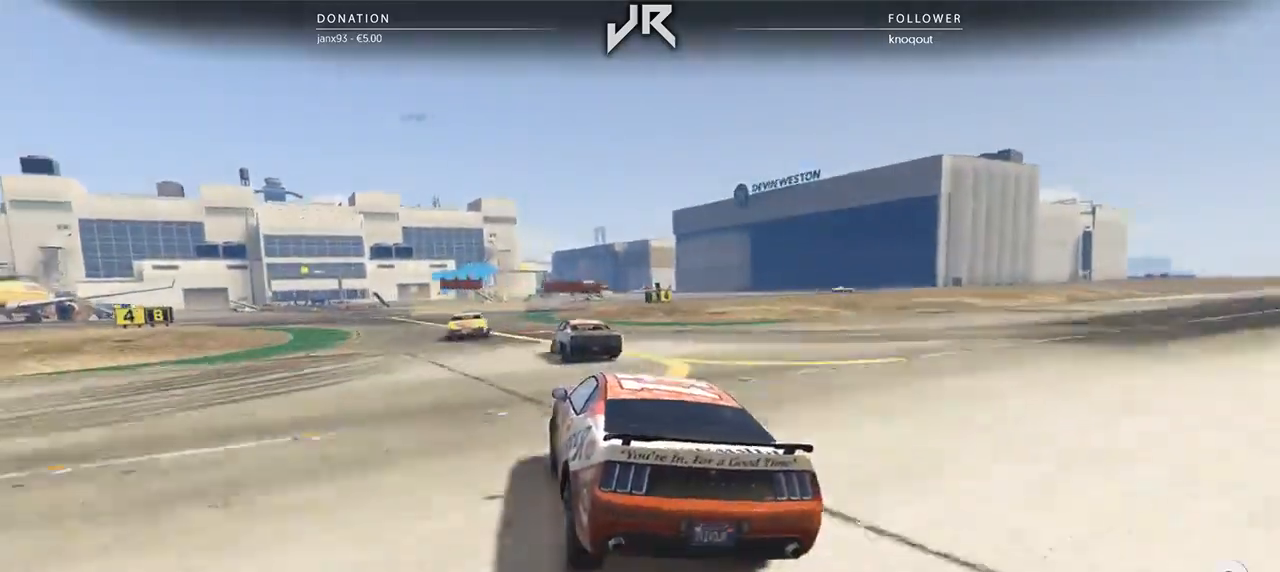
{"buttons": [], "left_stick": "right", "right_stick": "center", "events": [[146, "left_stick", "down-left"], [208, "left_stick", "center"], [479, "left_stick", "right"]]}
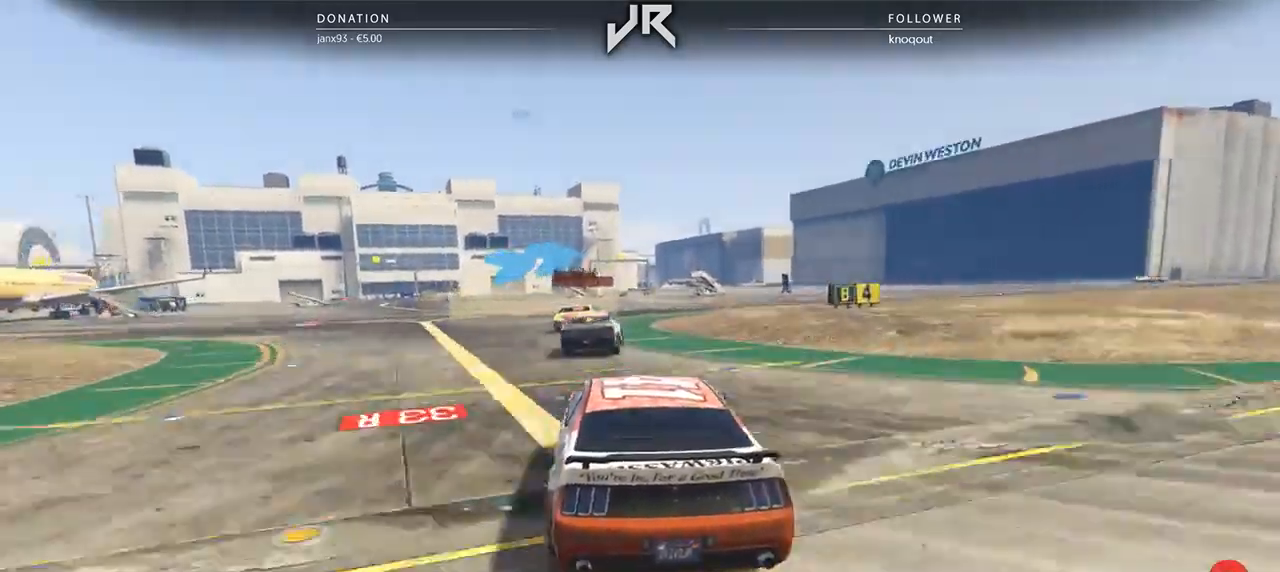
{"buttons": [], "left_stick": "right", "right_stick": "center", "events": [[208, "left_stick", "center"], [312, "left_stick", "right"]]}
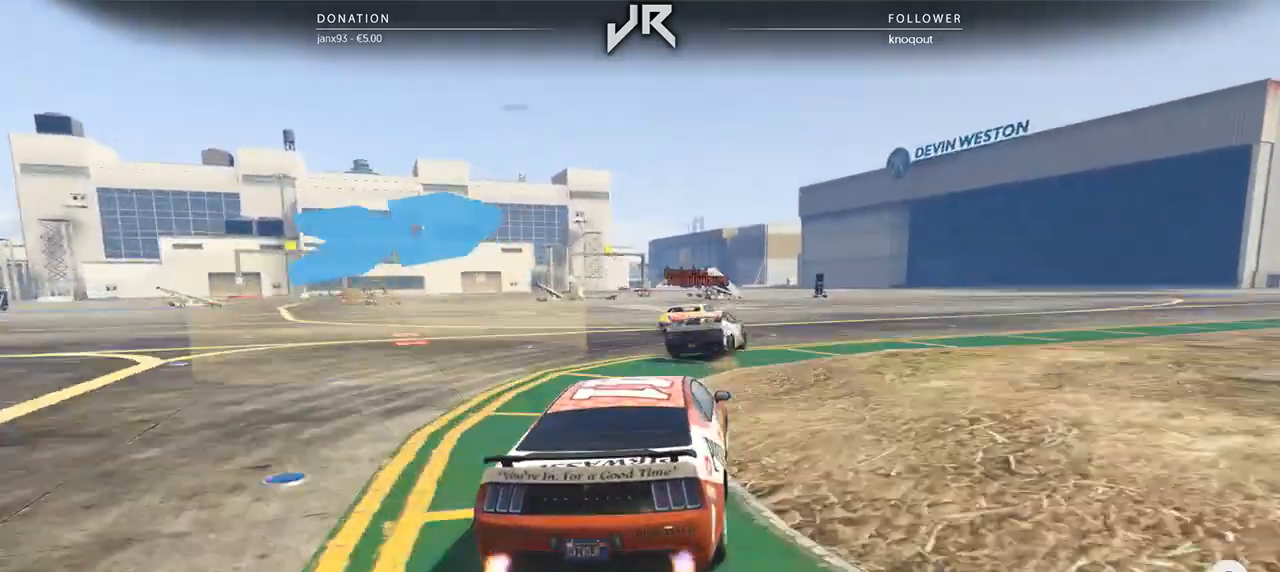
{"buttons": [], "left_stick": "center", "right_stick": "center", "events": [[21, "left_stick", "center"], [83, "left_stick", "right"], [208, "left_stick", "center"], [312, "left_stick", "right"], [479, "left_stick", "center"]]}
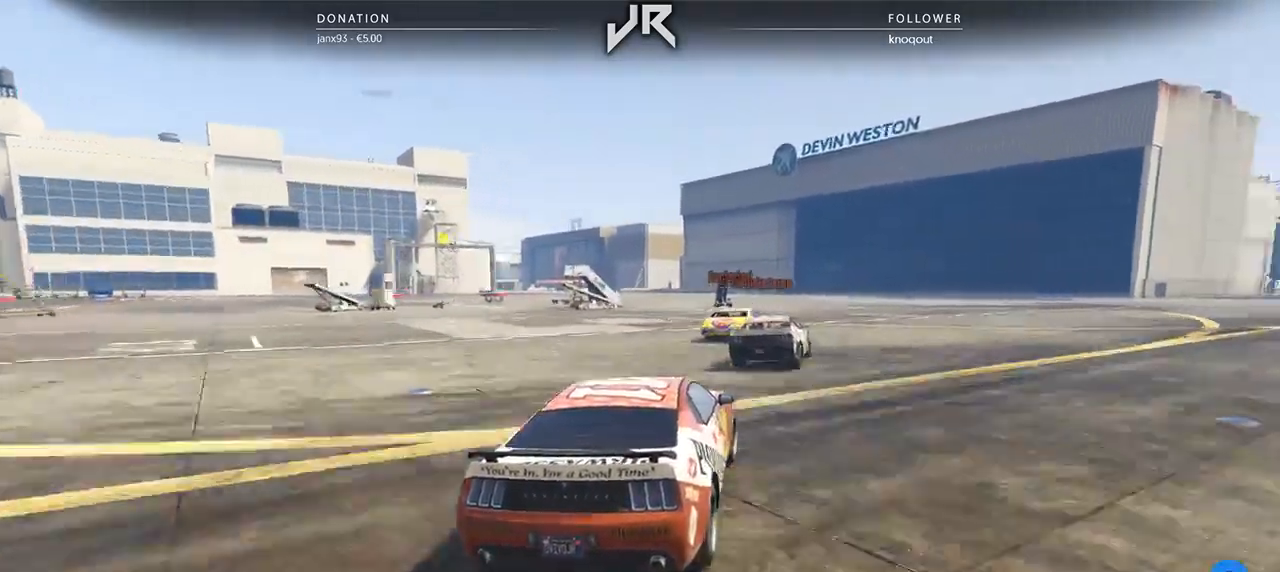
{"buttons": [], "left_stick": "right", "right_stick": "center", "events": [[104, "left_stick", "right"], [271, "left_stick", "center"], [375, "left_stick", "right"]]}